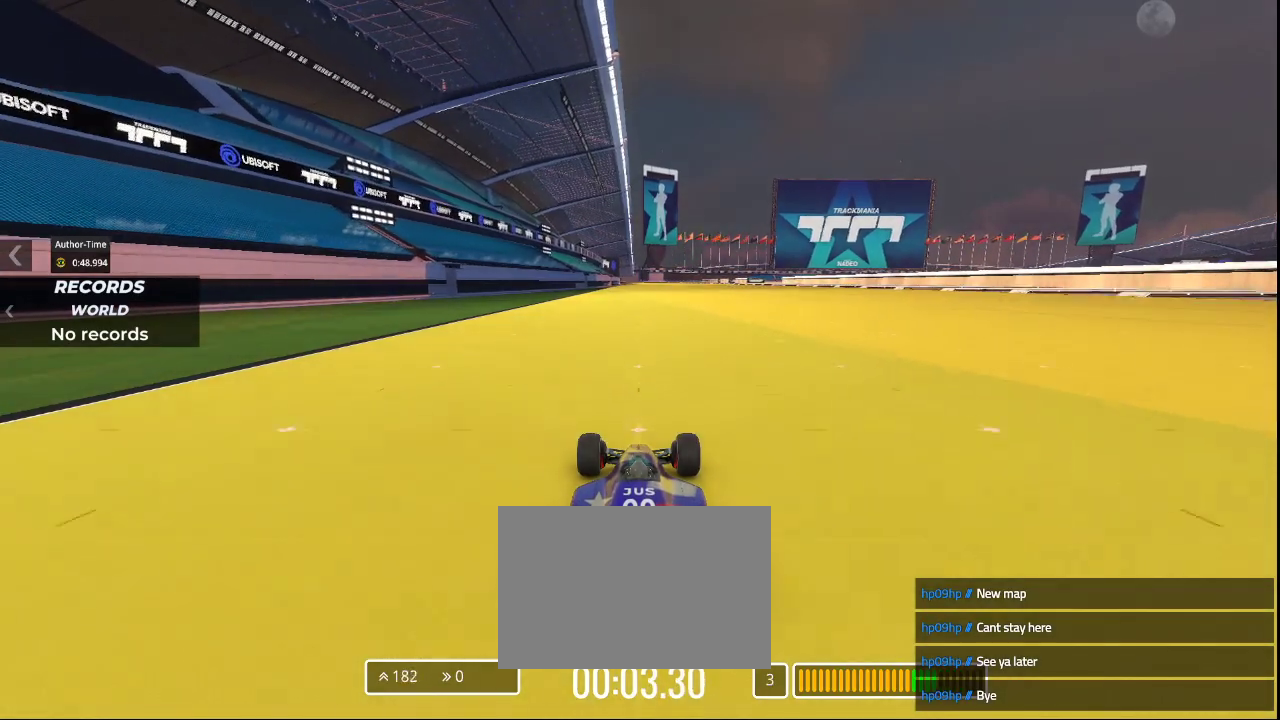
Gameplay with keyboard; each line is a JSON object with the keys held at the frame after it. "events" lists presses ("down") and releases ("up") of "down", "left", "right" and "up" between this image and that frame as [ms after this image, input, new state], when the widget could be followed in between. No other keys are recorded. Mouse input is not recorded.
{"keys": ["up"], "events": []}
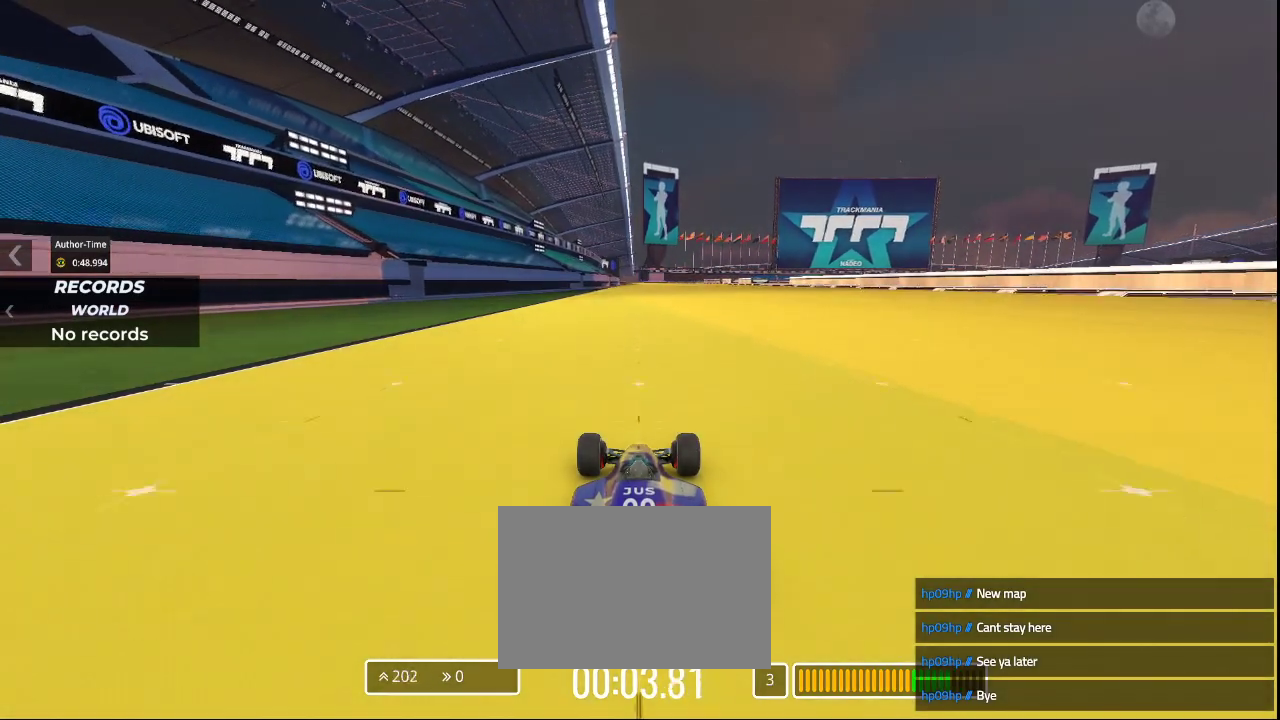
{"keys": ["up"], "events": []}
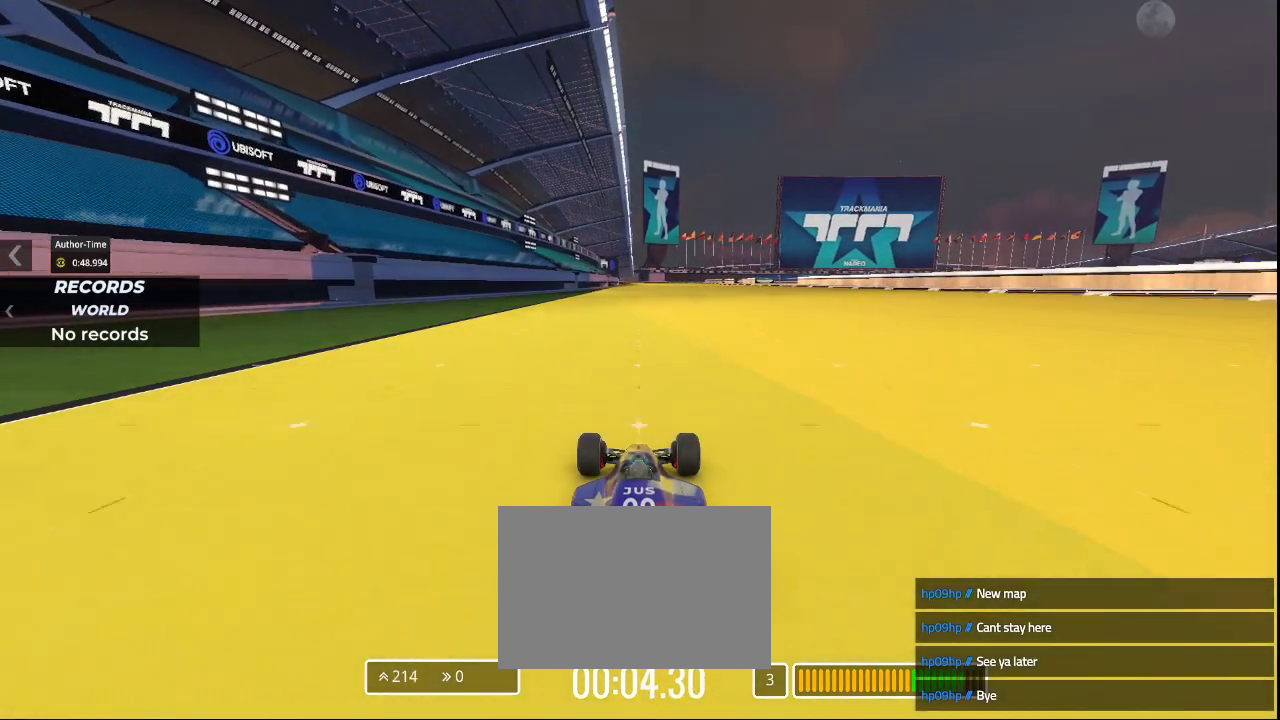
{"keys": ["up"], "events": []}
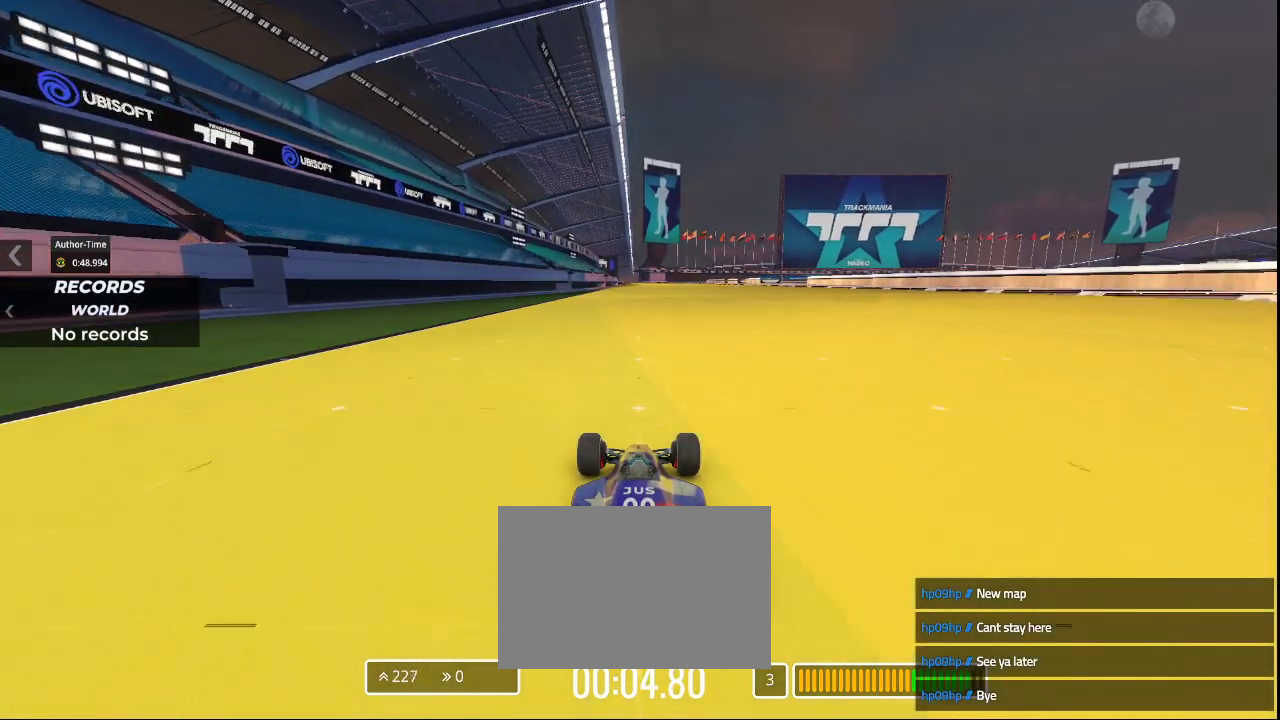
{"keys": ["up"], "events": []}
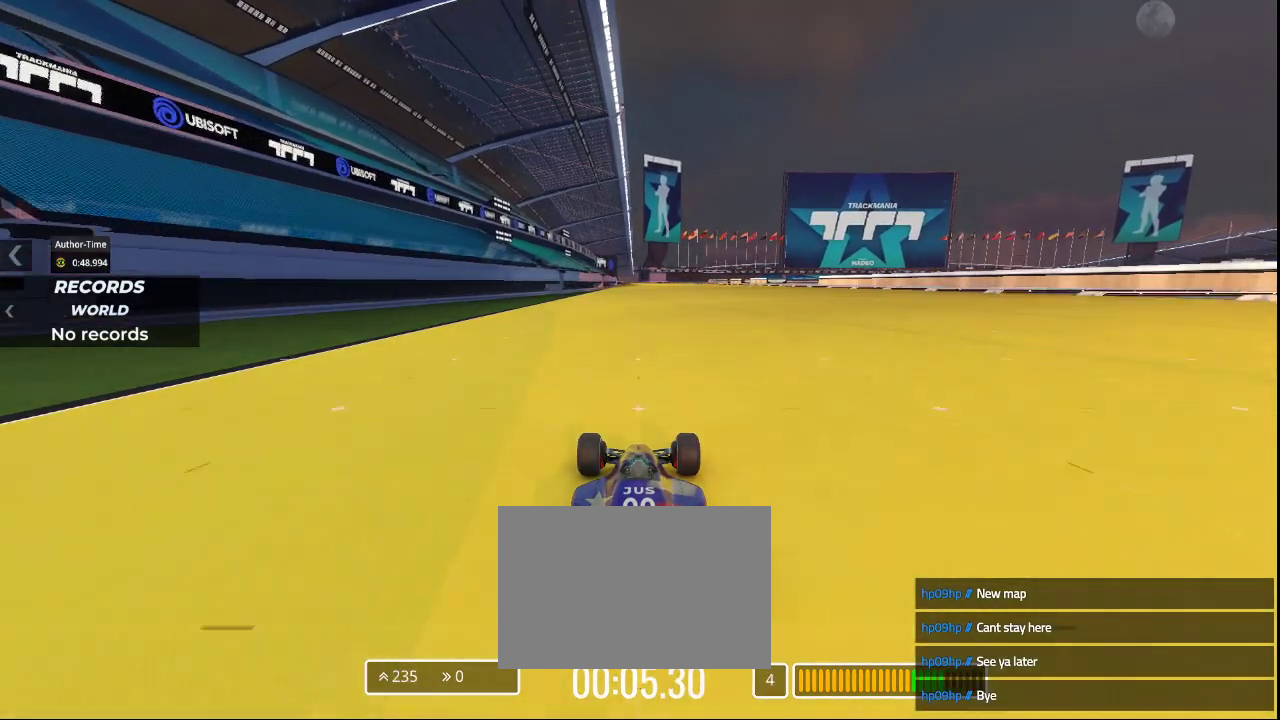
{"keys": ["up"], "events": []}
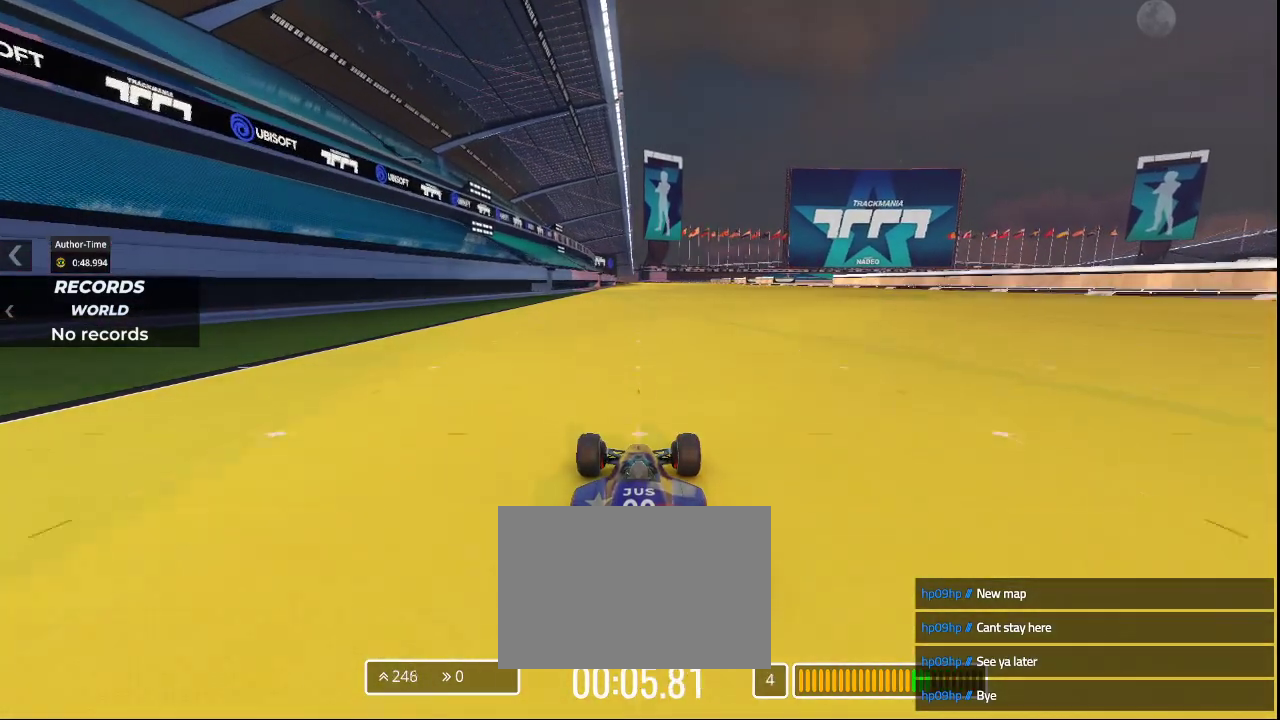
{"keys": ["up"], "events": []}
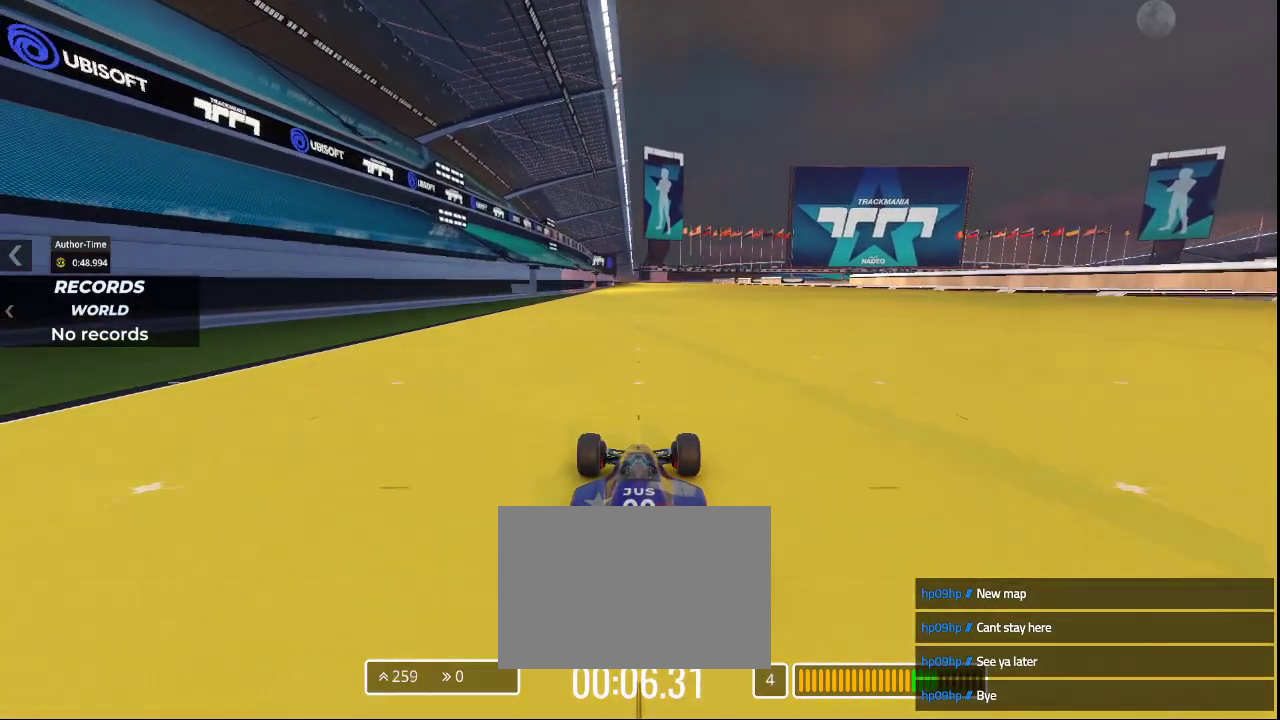
{"keys": ["up"], "events": []}
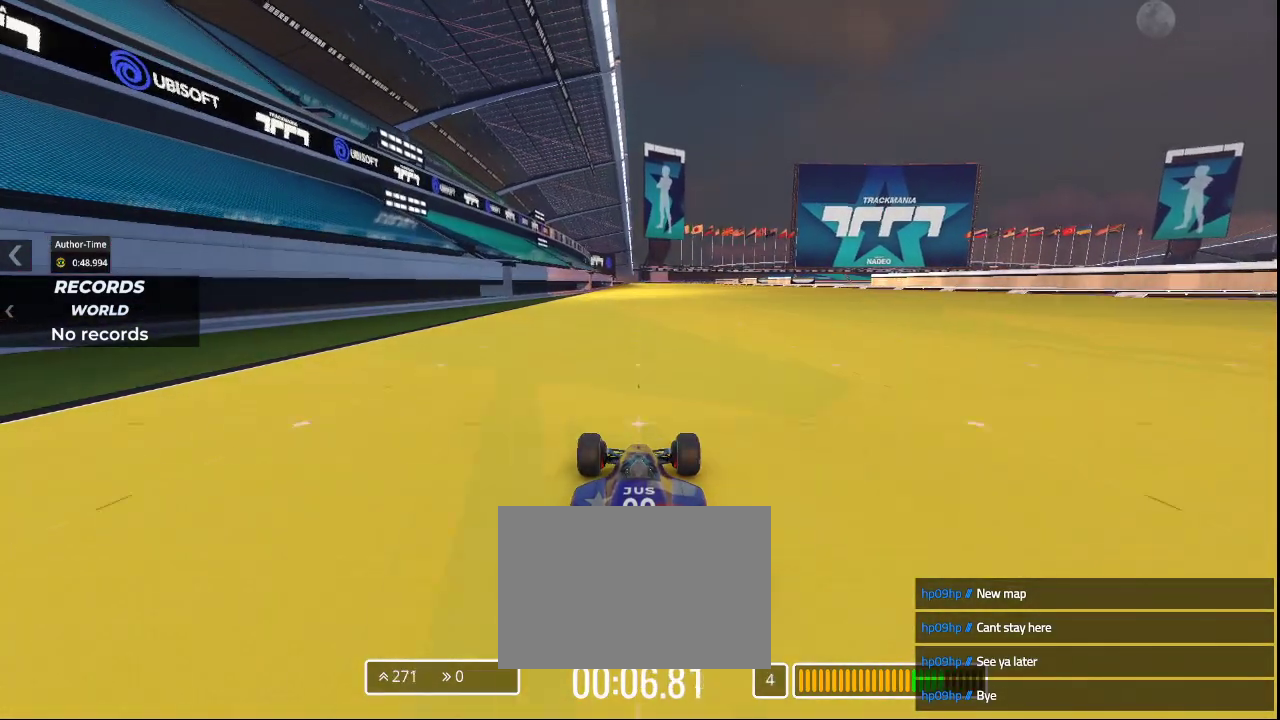
{"keys": ["up"], "events": []}
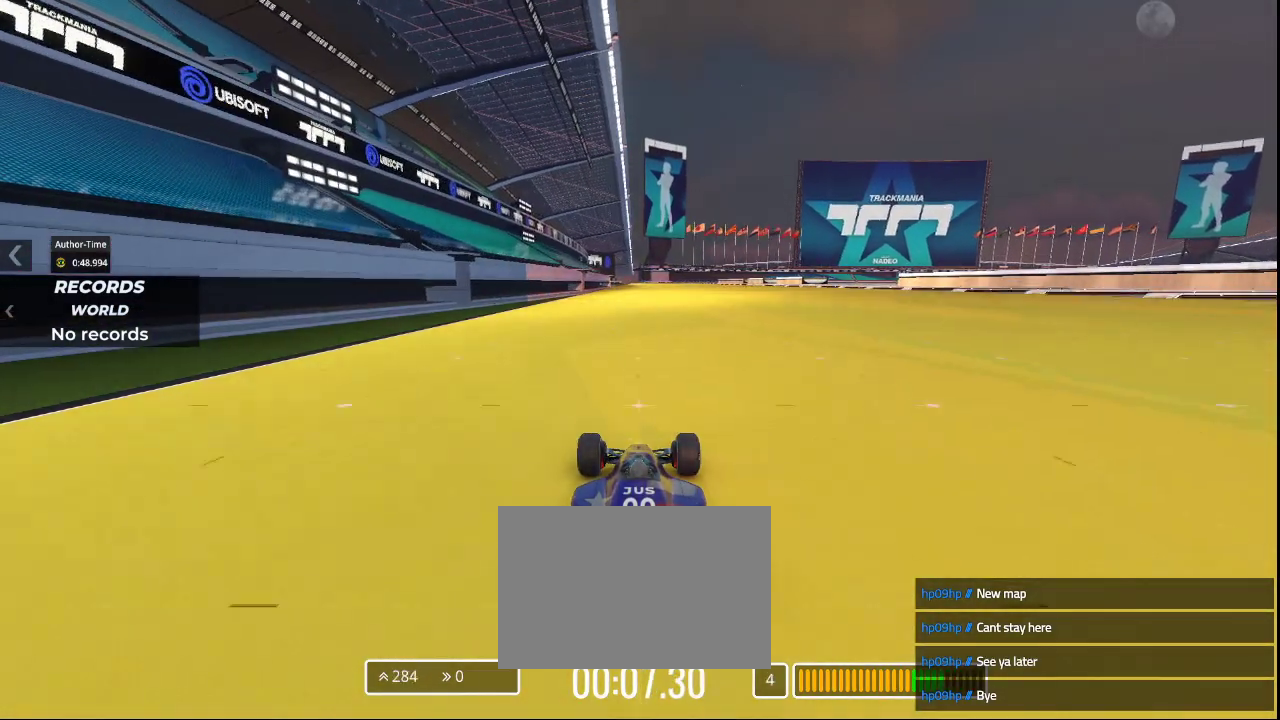
{"keys": ["up"], "events": []}
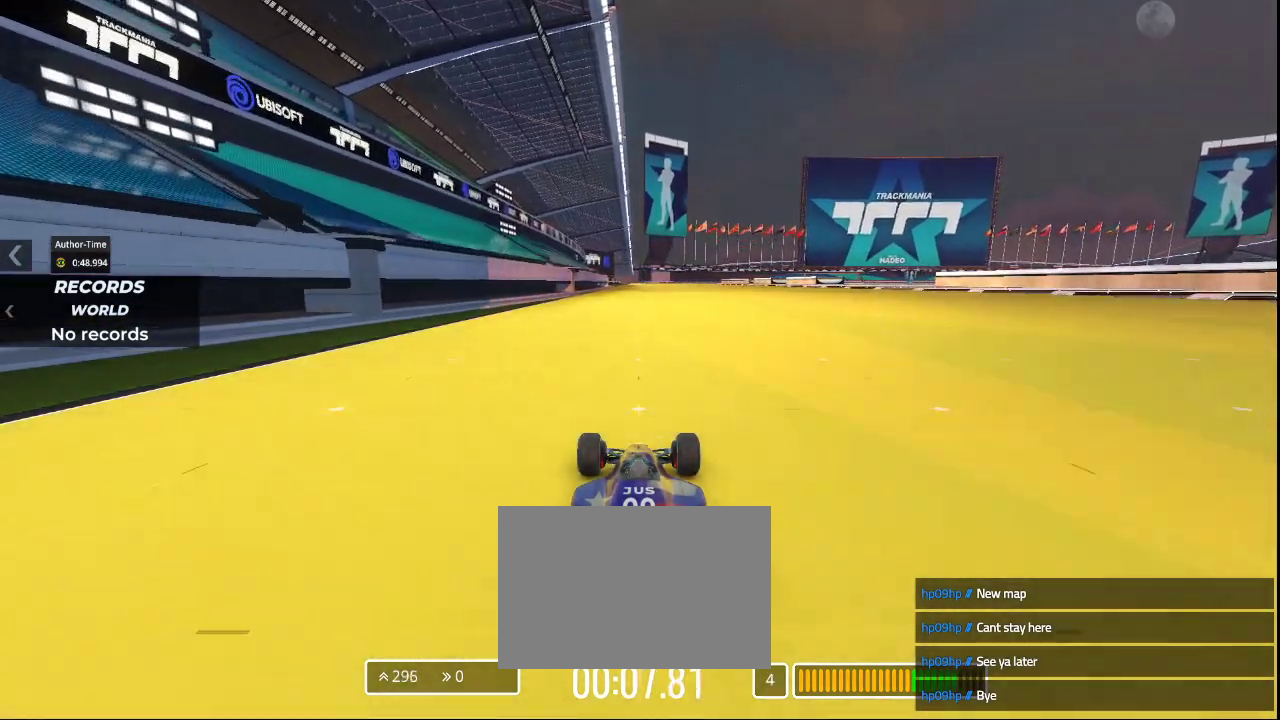
{"keys": ["up"], "events": []}
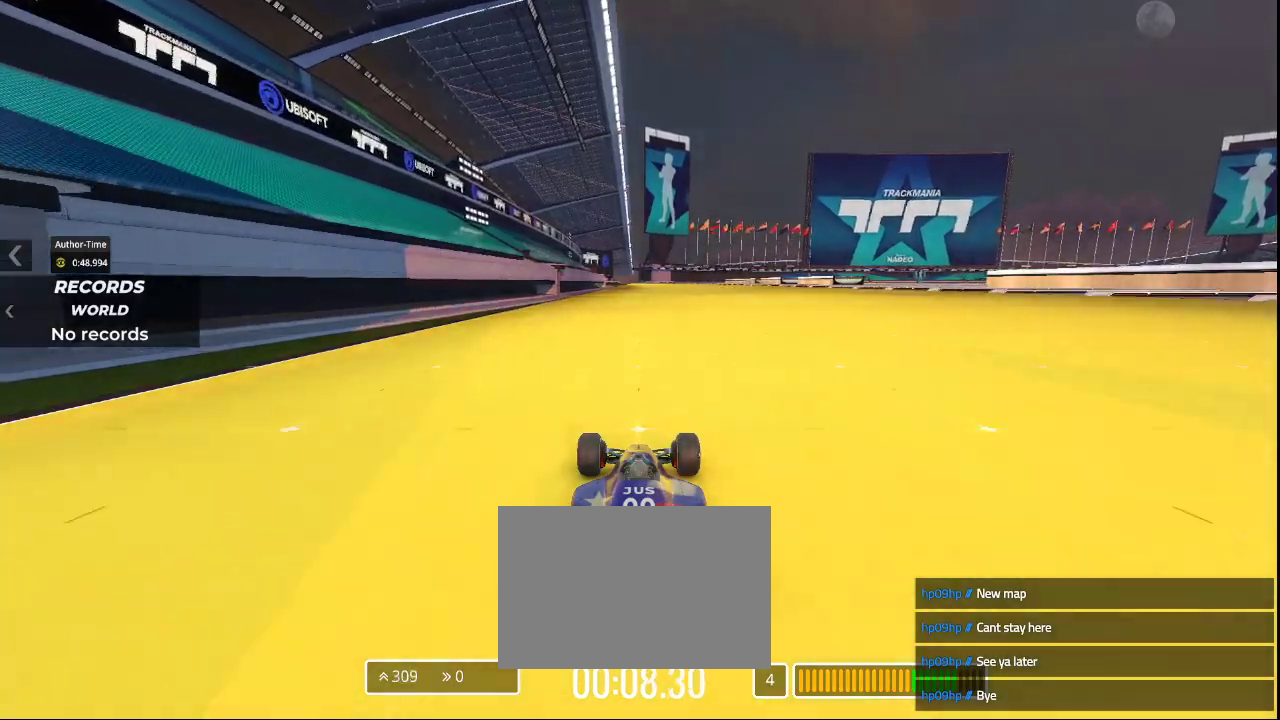
{"keys": ["up"], "events": []}
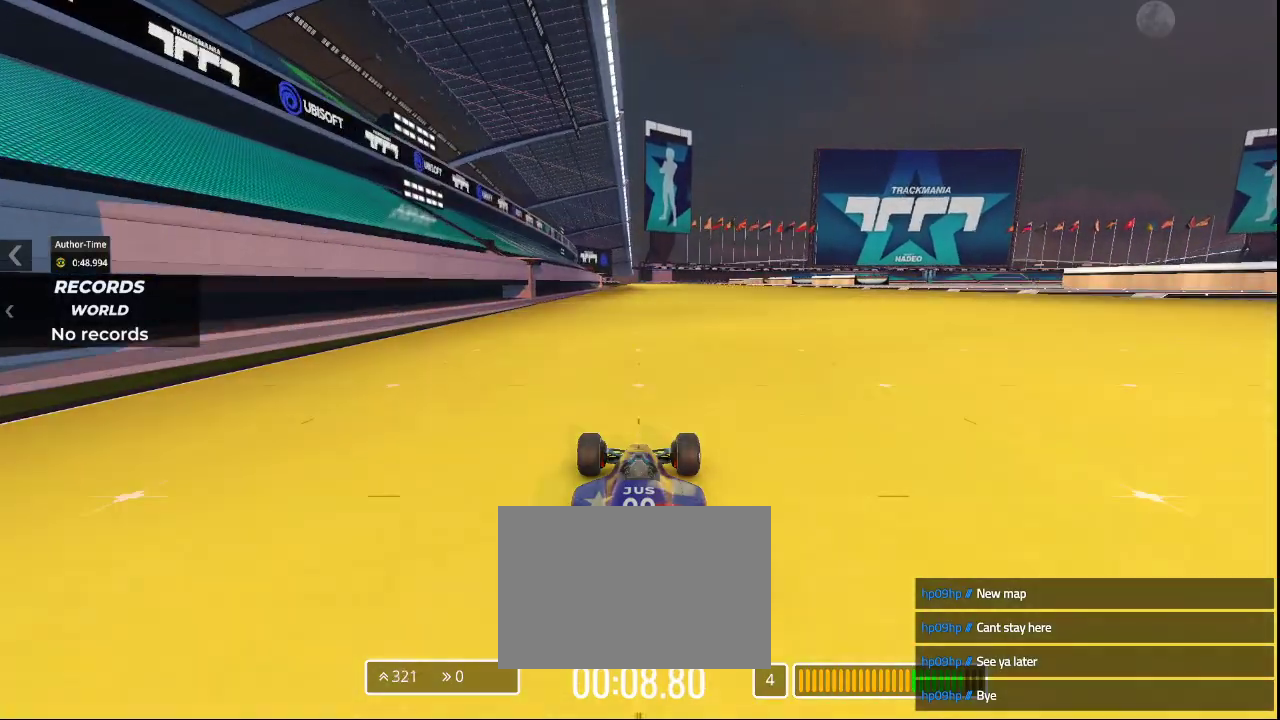
{"keys": ["up"], "events": []}
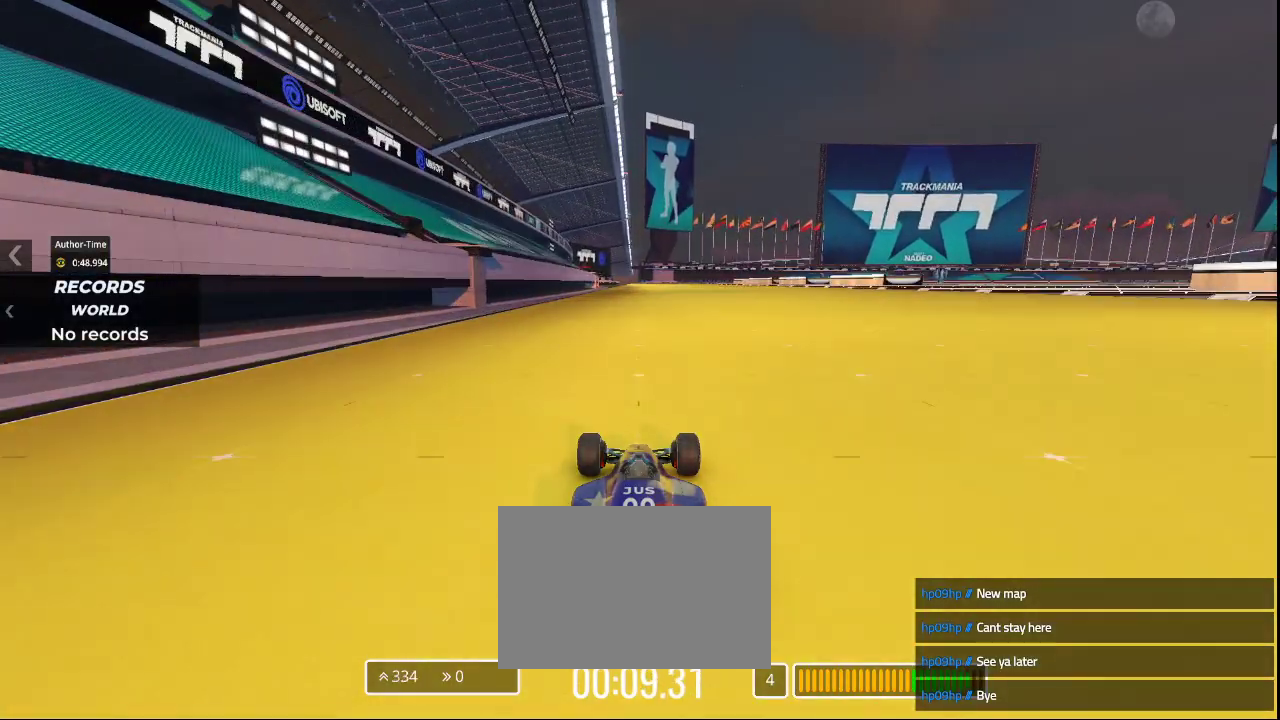
{"keys": ["up"], "events": []}
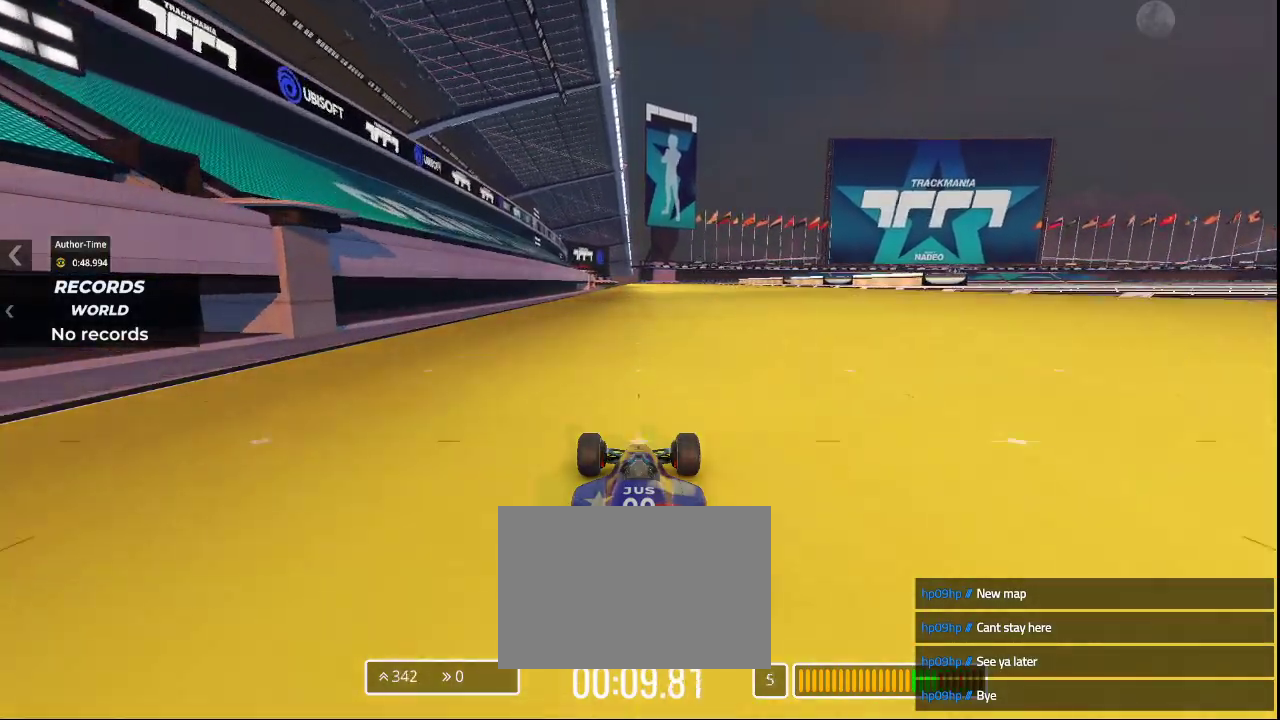
{"keys": ["up"], "events": []}
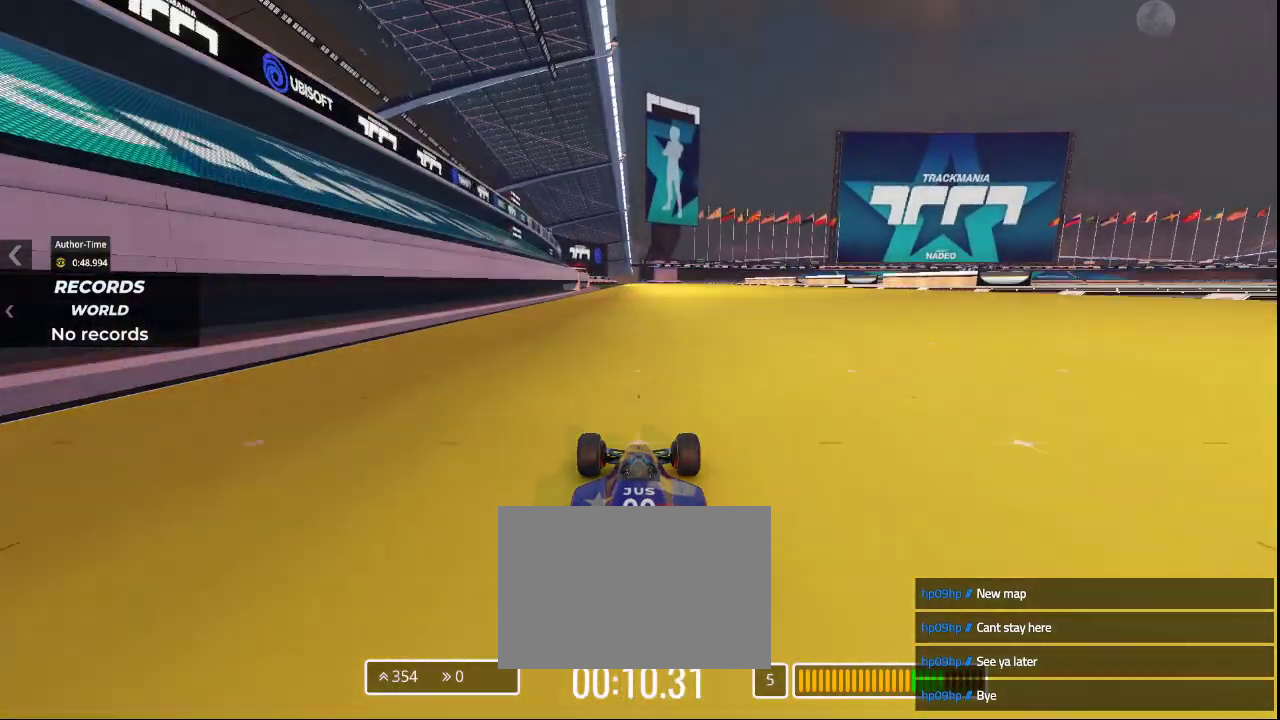
{"keys": ["up"], "events": []}
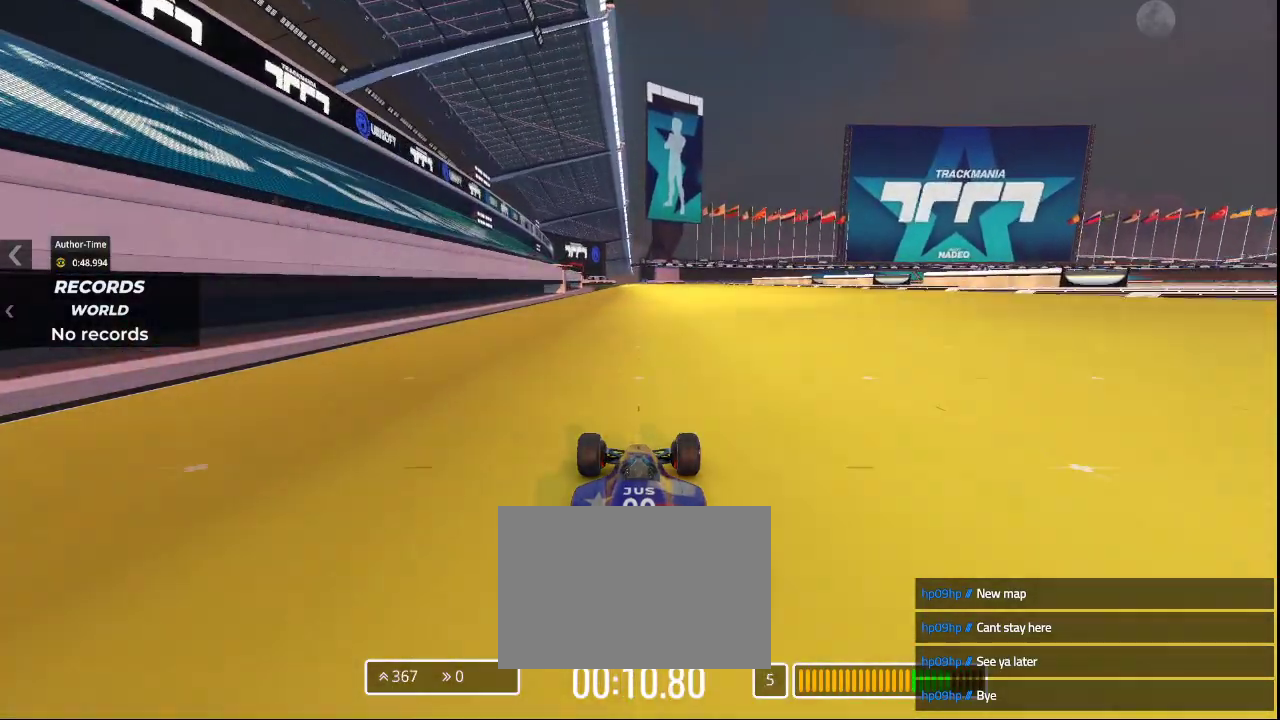
{"keys": ["up"], "events": [[67, "left", "down"], [167, "left", "up"]]}
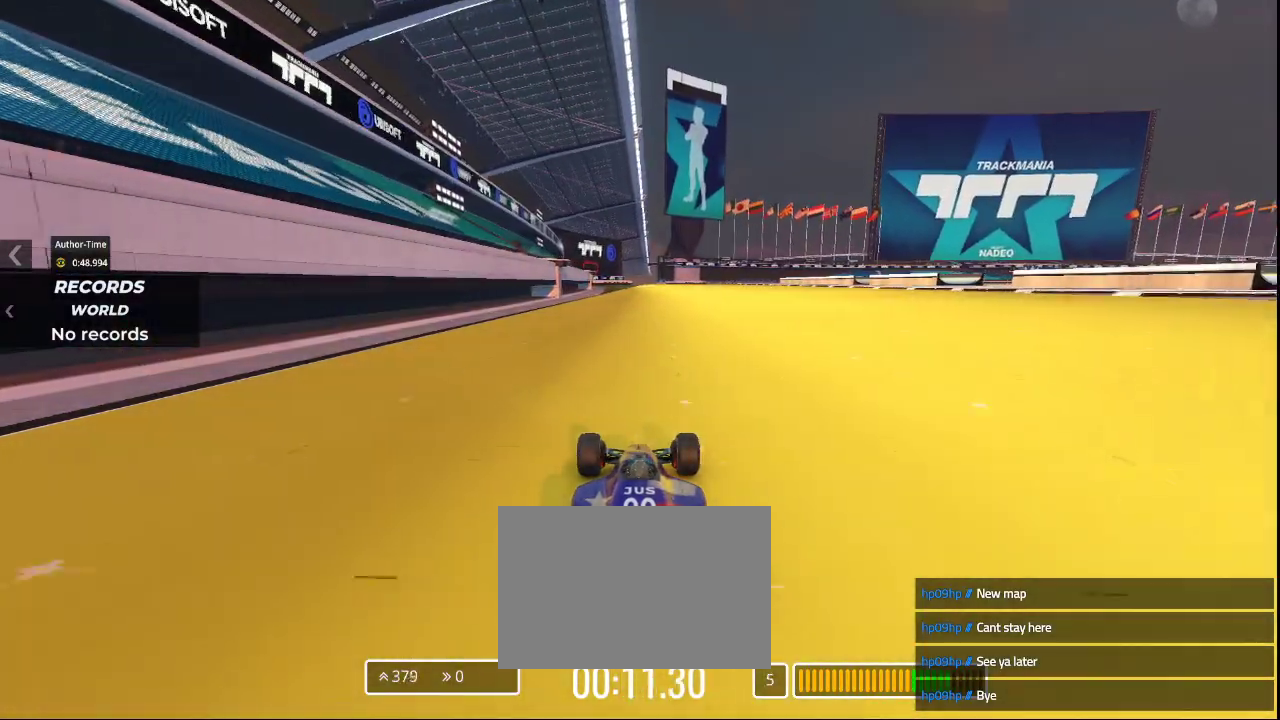
{"keys": ["up"], "events": []}
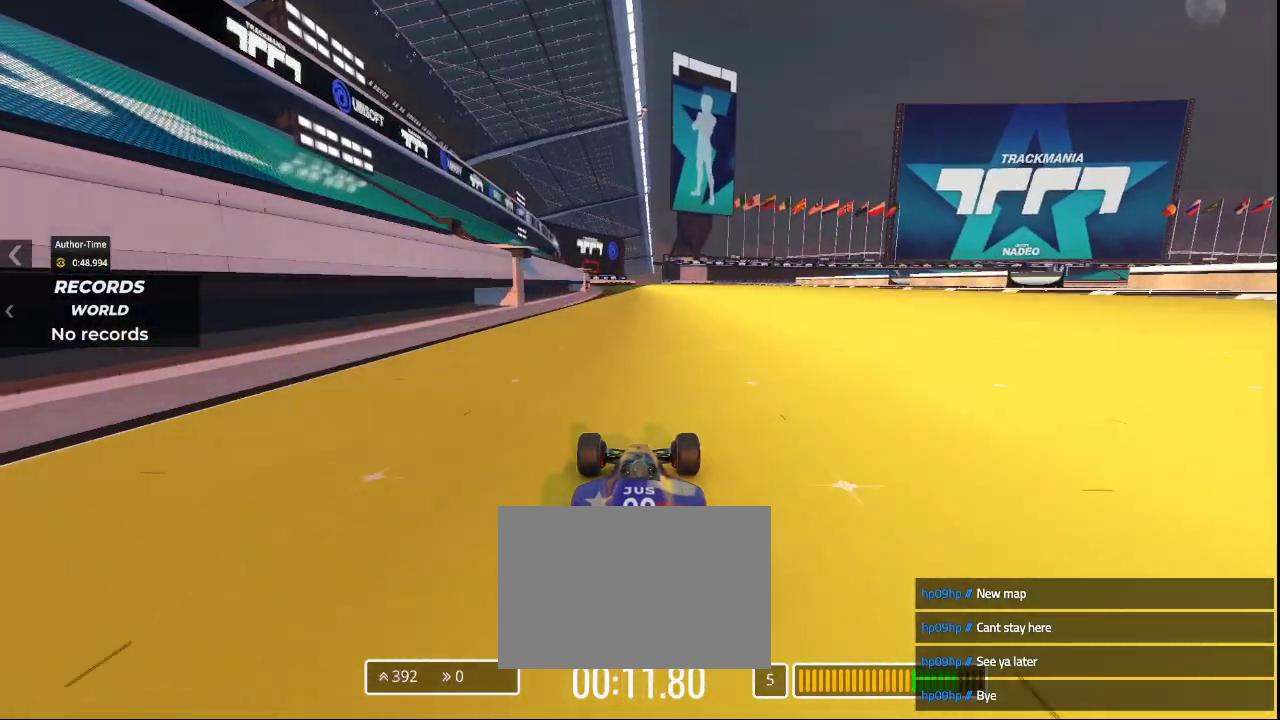
{"keys": ["up"], "events": [[367, "right", "down"], [467, "right", "up"]]}
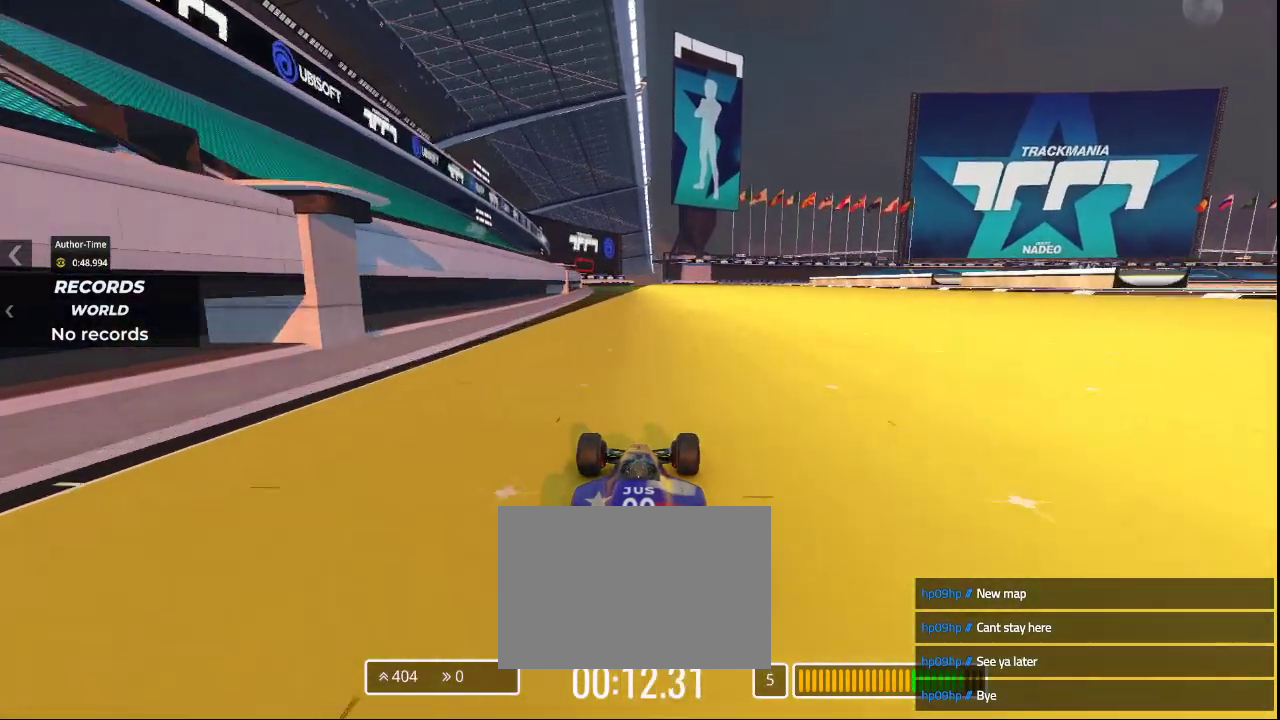
{"keys": ["up"], "events": []}
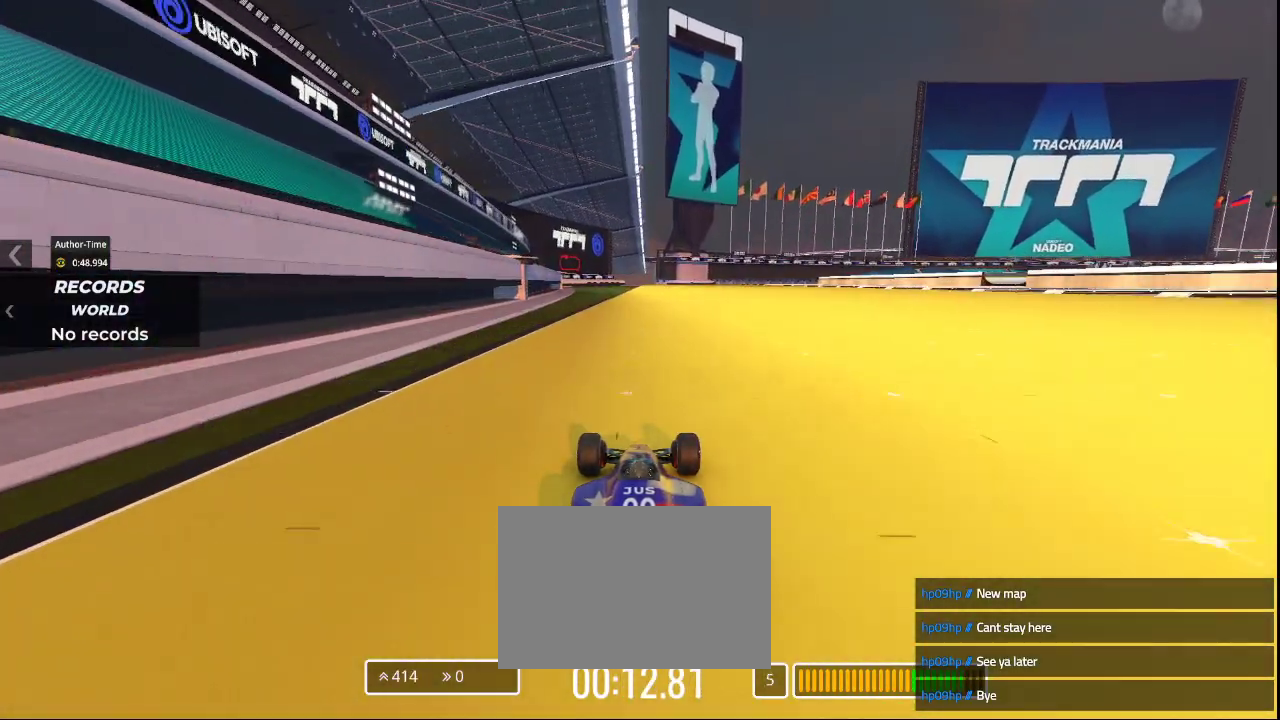
{"keys": ["up"], "events": []}
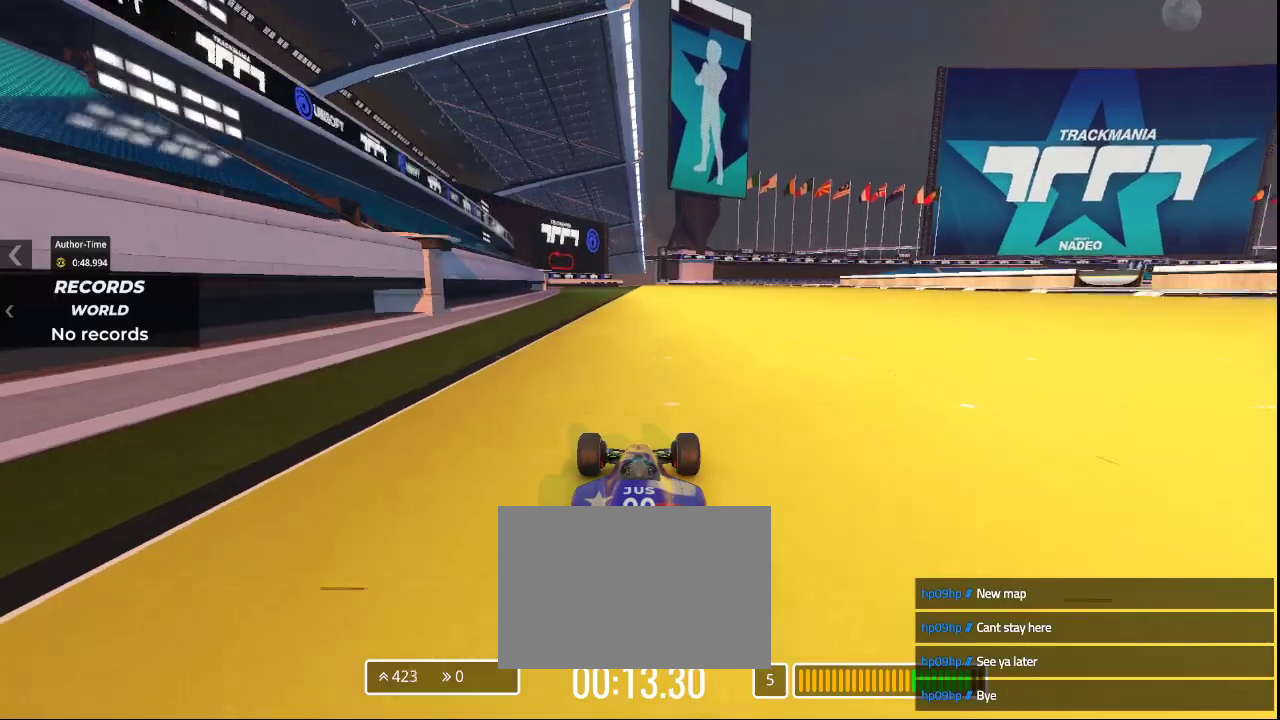
{"keys": ["up"], "events": []}
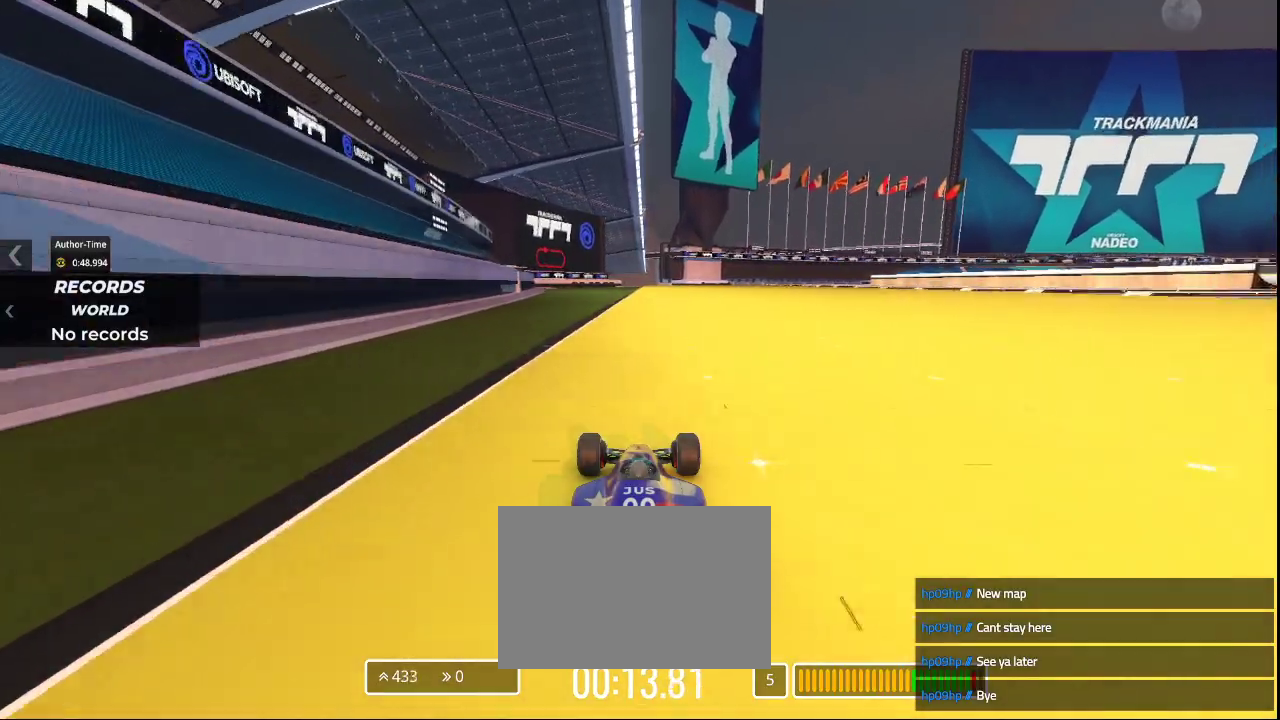
{"keys": ["up"], "events": []}
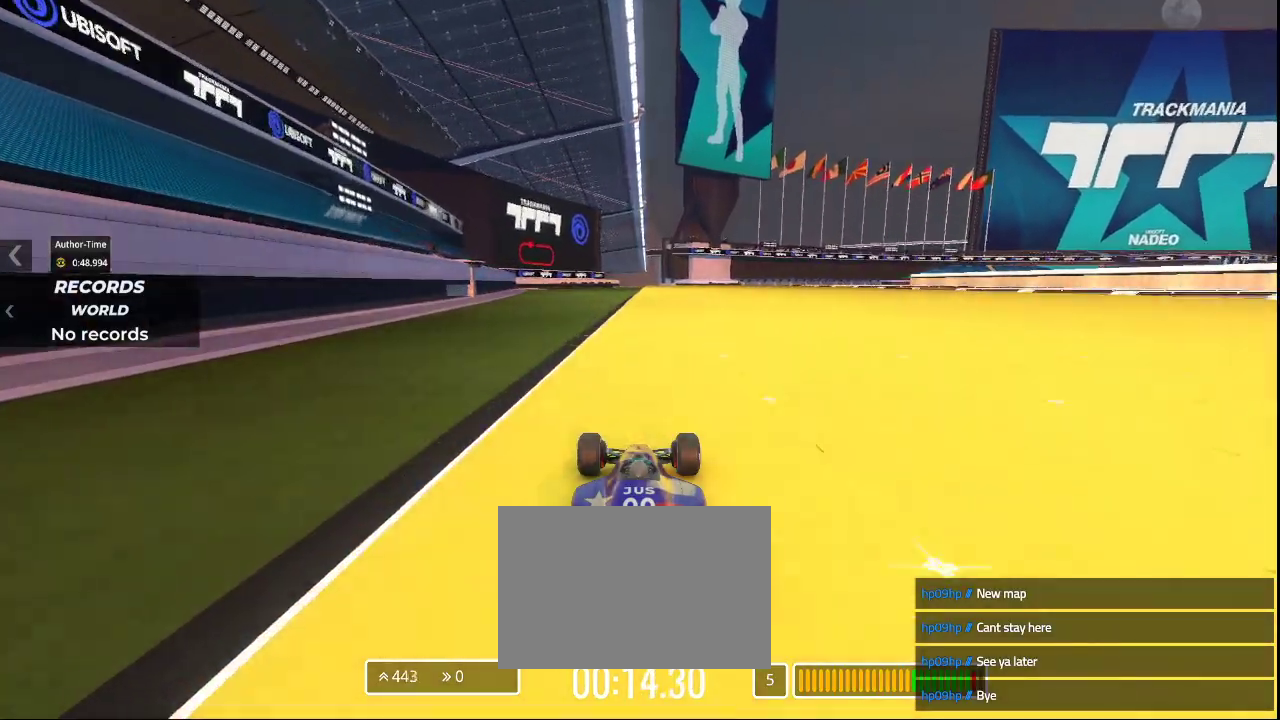
{"keys": ["up"]}
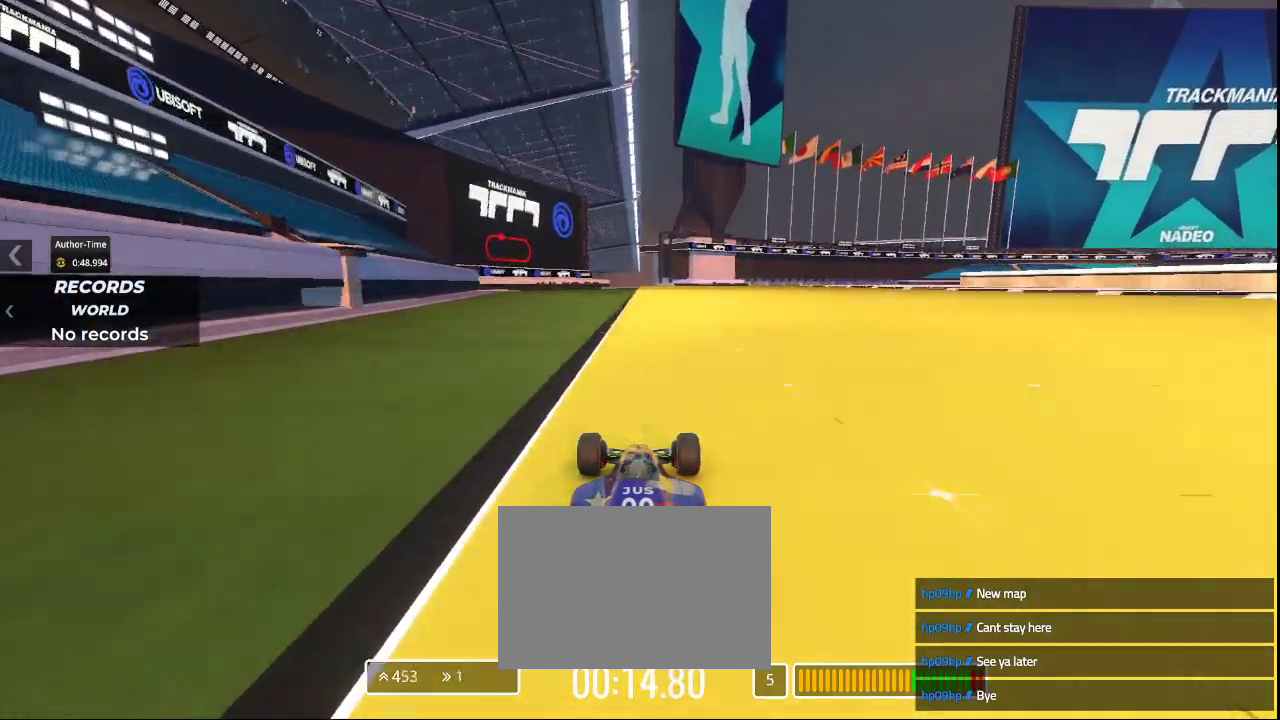
{"keys": ["up"], "events": []}